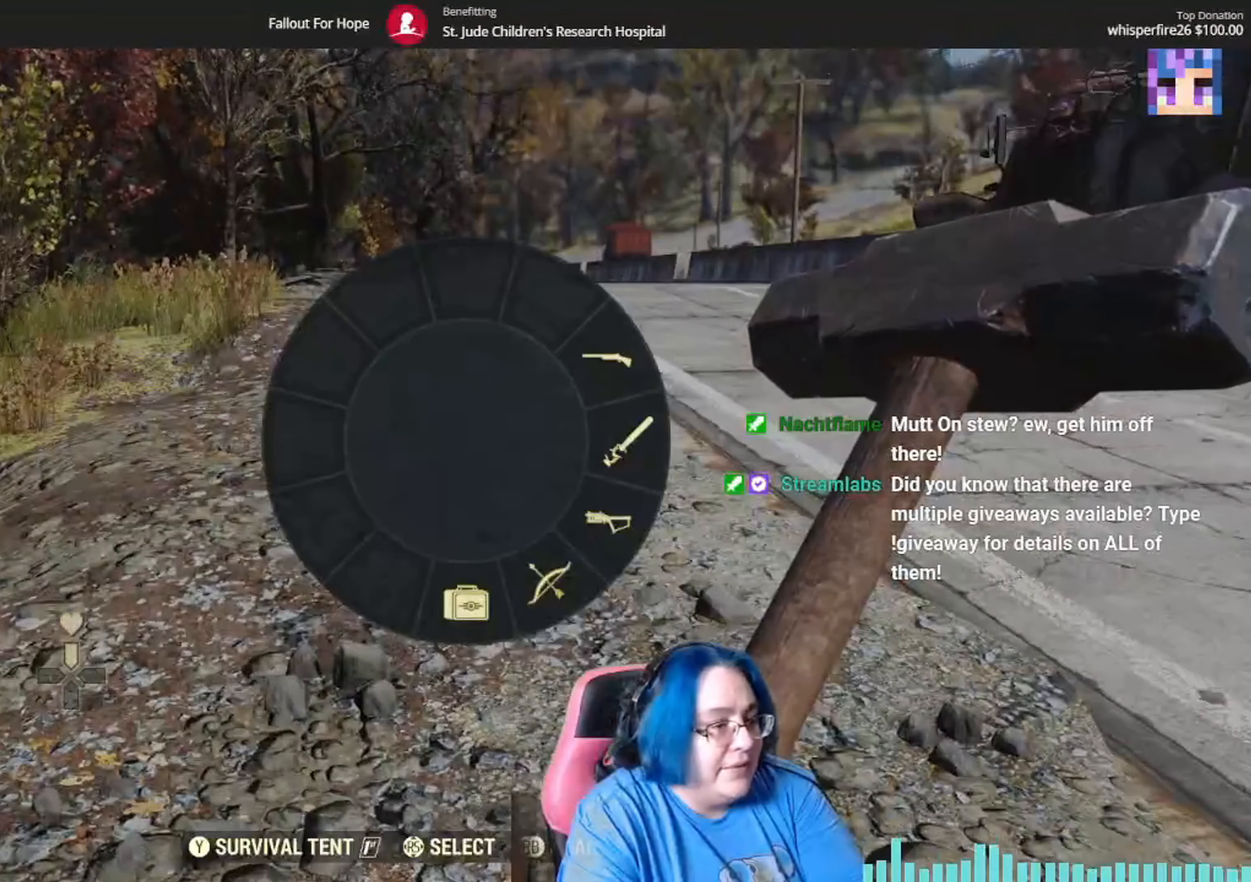
Gameplay with a controller (Xbox layout); each line is a JSON object with the inputs held at the frame after it. "events" lists button and stick changes between this image and that frame as [ms after this image, input, new state], when the widget could be followed in between.
{"buttons": [], "left_stick": "center", "right_stick": "right", "events": [[67, "right_stick", "down-right"], [300, "right_stick", "right"]]}
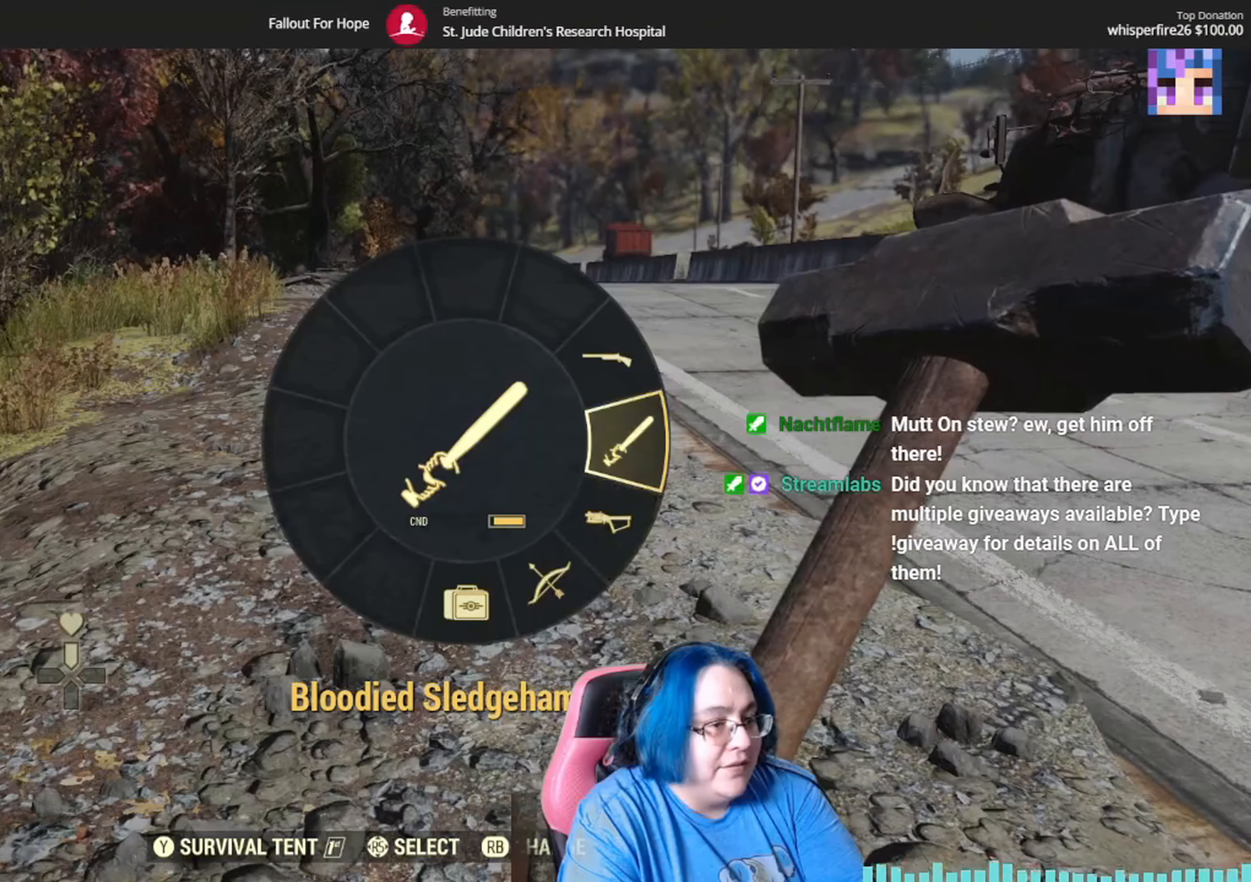
{"buttons": [], "left_stick": "center", "right_stick": "center", "events": [[433, "right_stick", "center"]]}
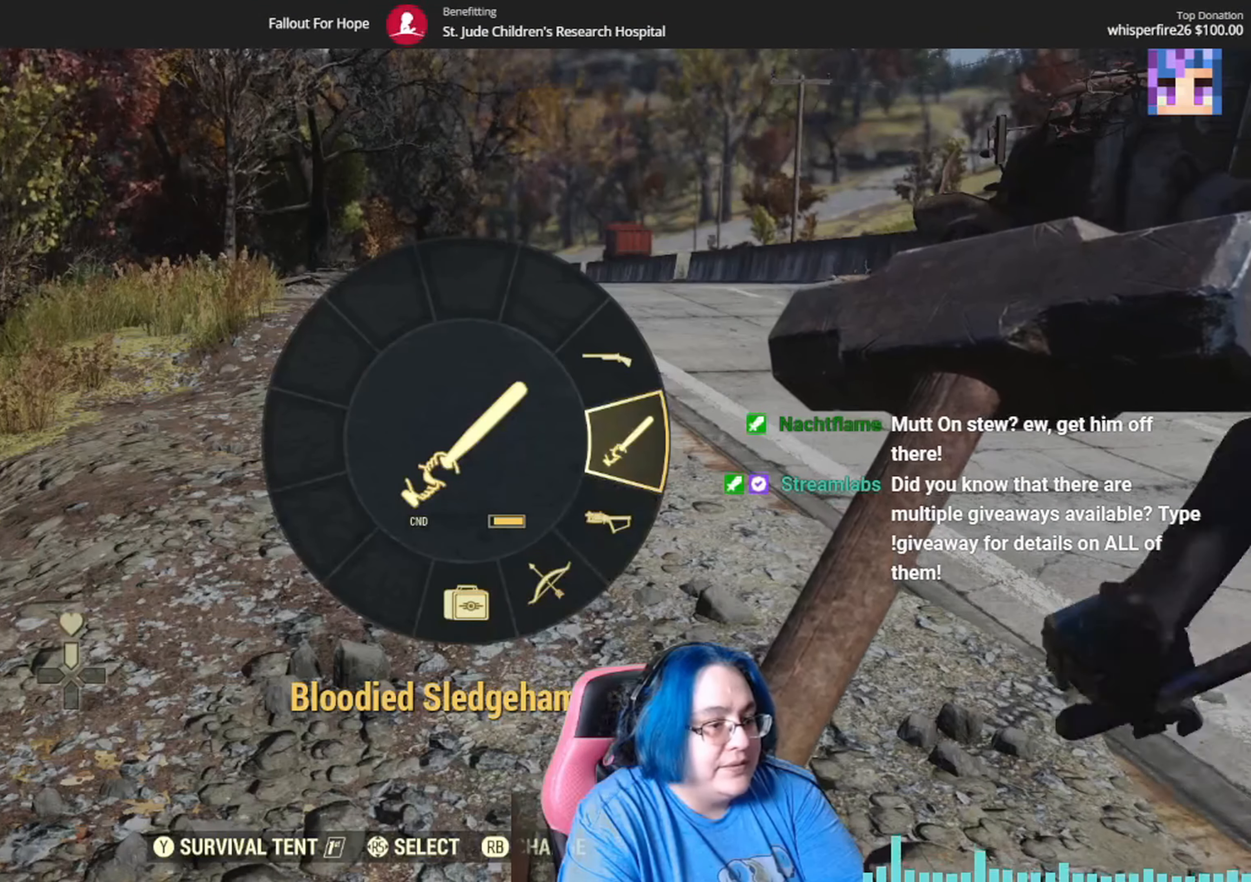
{"buttons": [], "left_stick": "center", "right_stick": "center", "events": []}
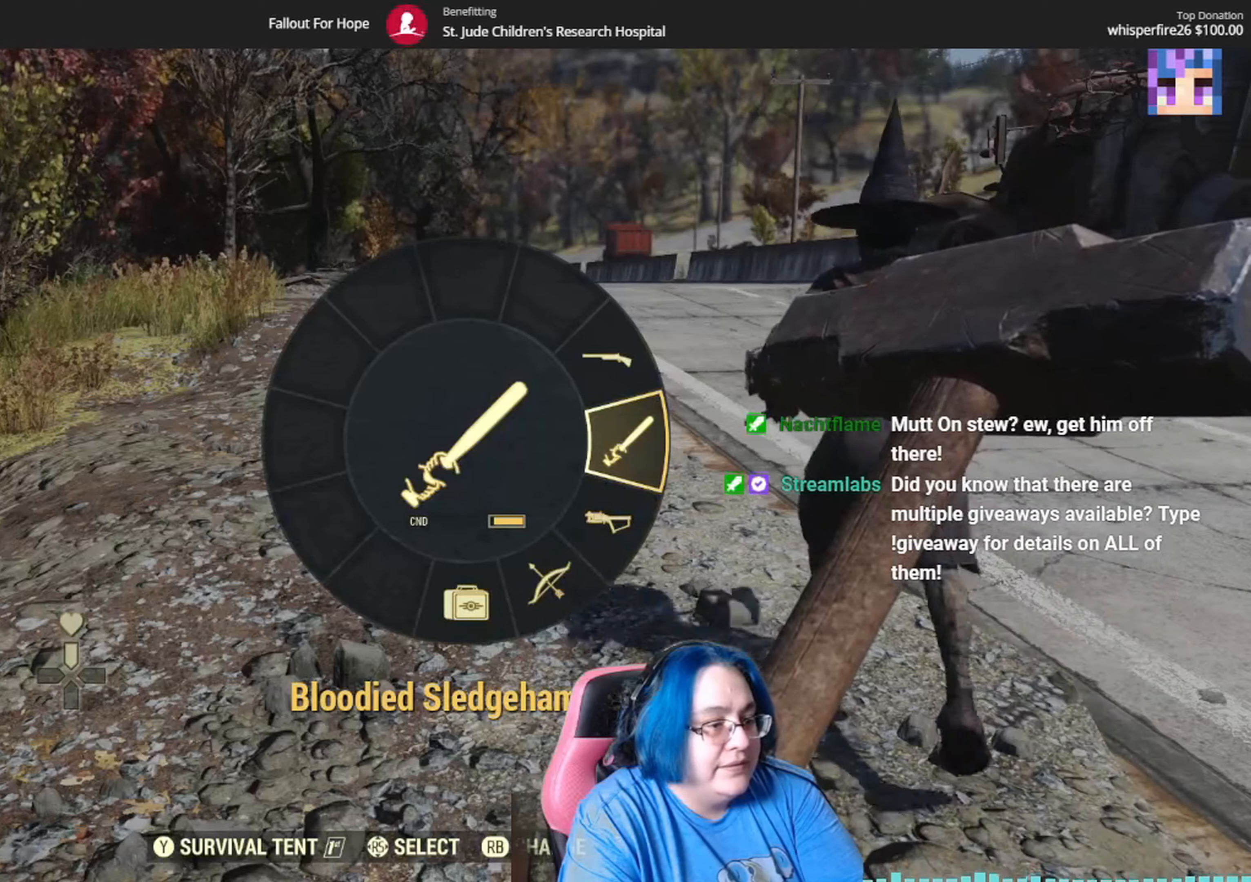
{"buttons": [], "left_stick": "center", "right_stick": "center", "events": [[300, "B", "down"], [367, "B", "up"]]}
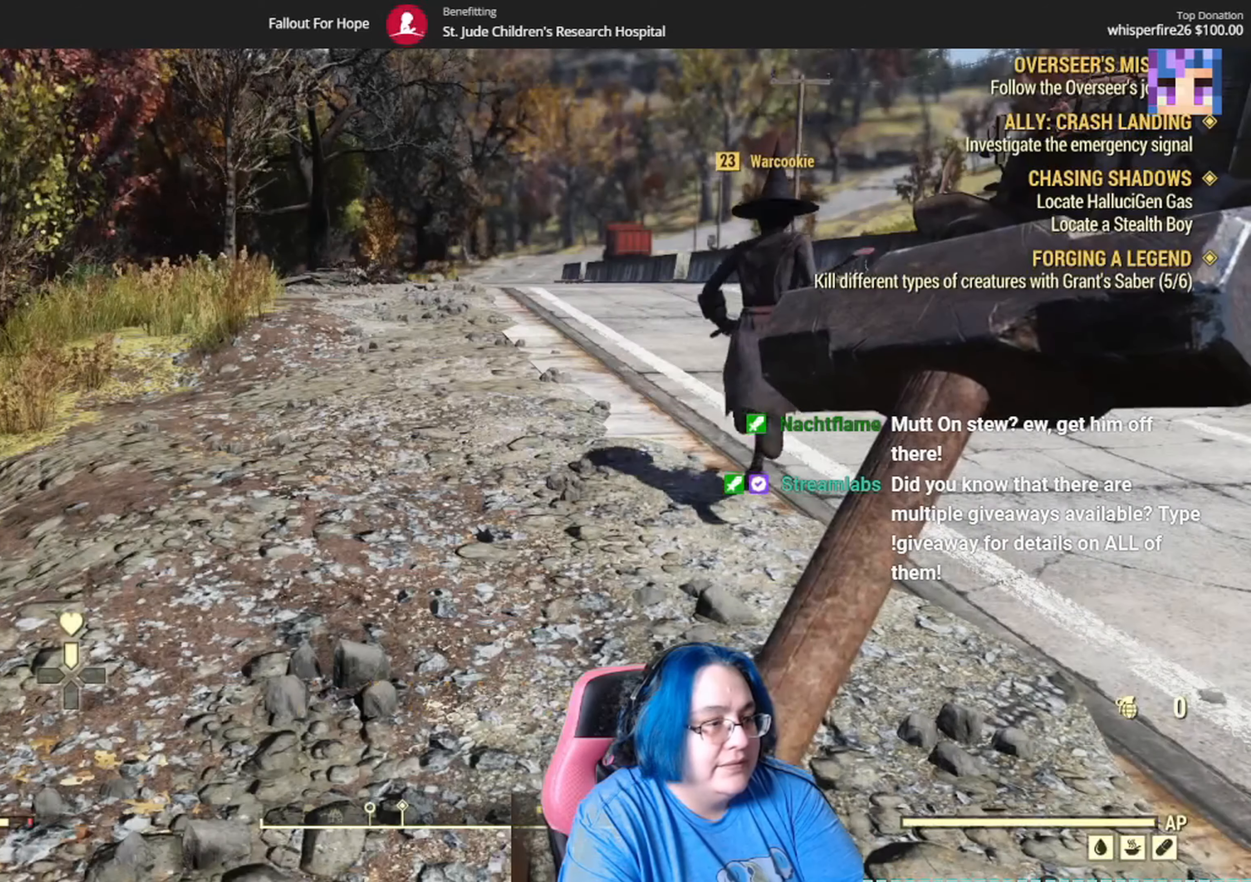
{"buttons": [], "left_stick": "center", "right_stick": "center", "events": [[267, "B", "down"], [367, "B", "up"]]}
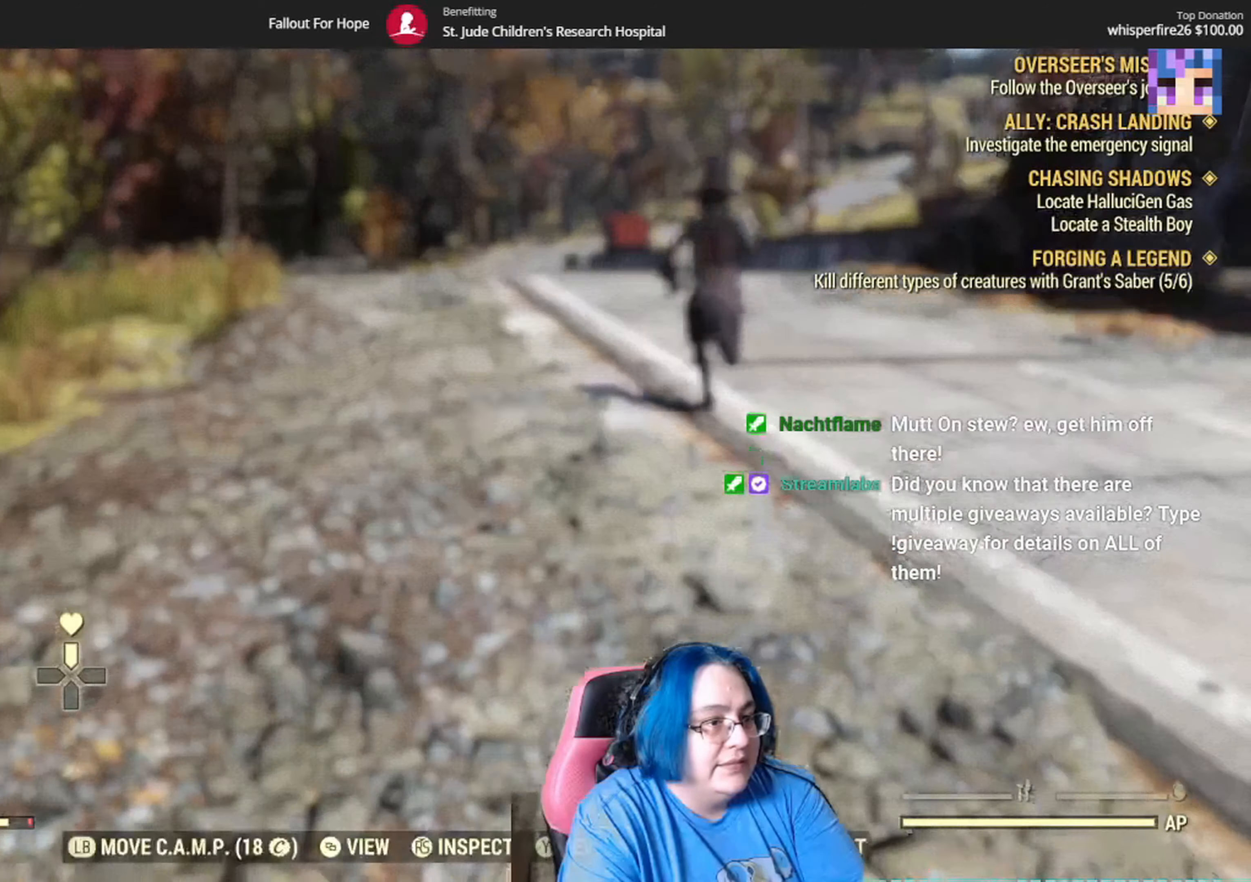
{"buttons": [], "left_stick": "center", "right_stick": "center", "events": []}
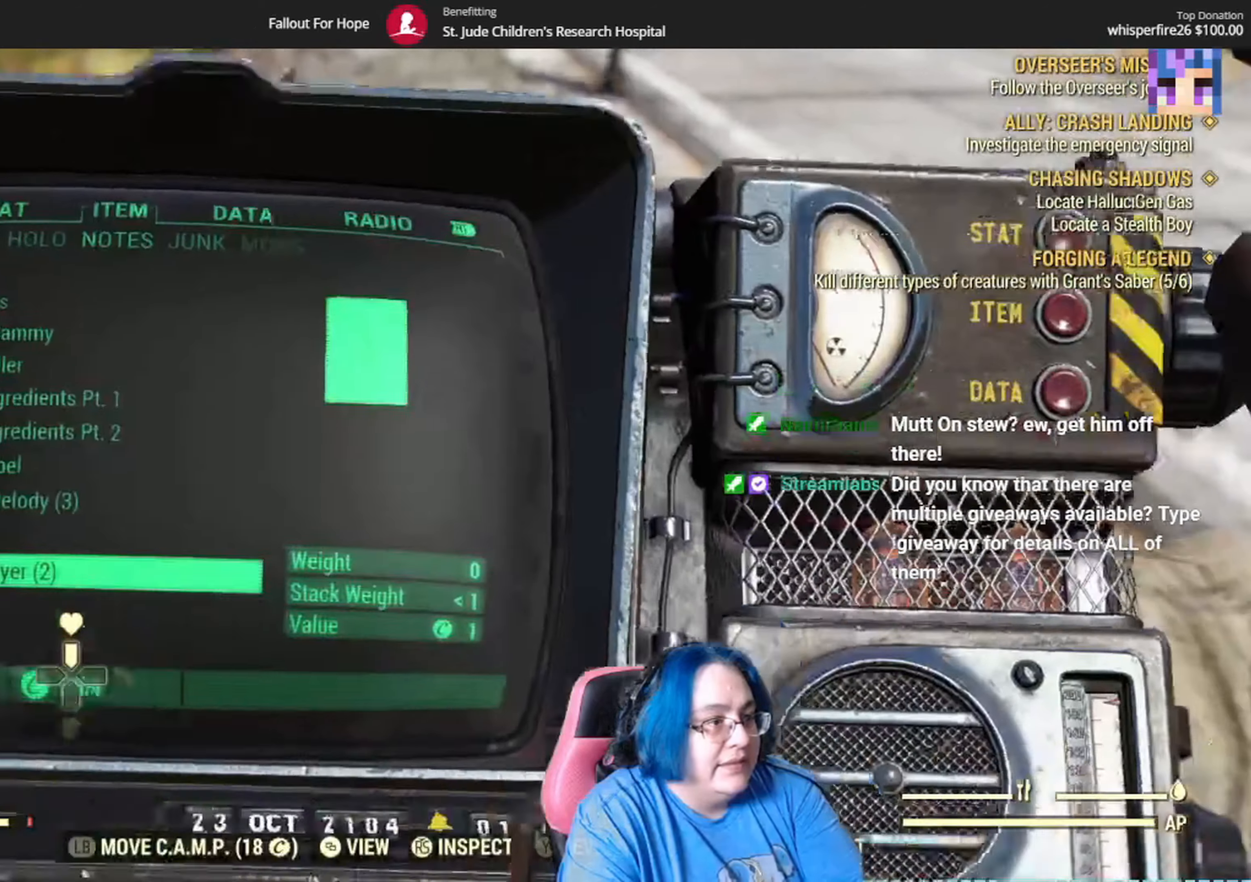
{"buttons": ["Y"], "left_stick": "center", "right_stick": "center", "events": [[101, "Y", "down"]]}
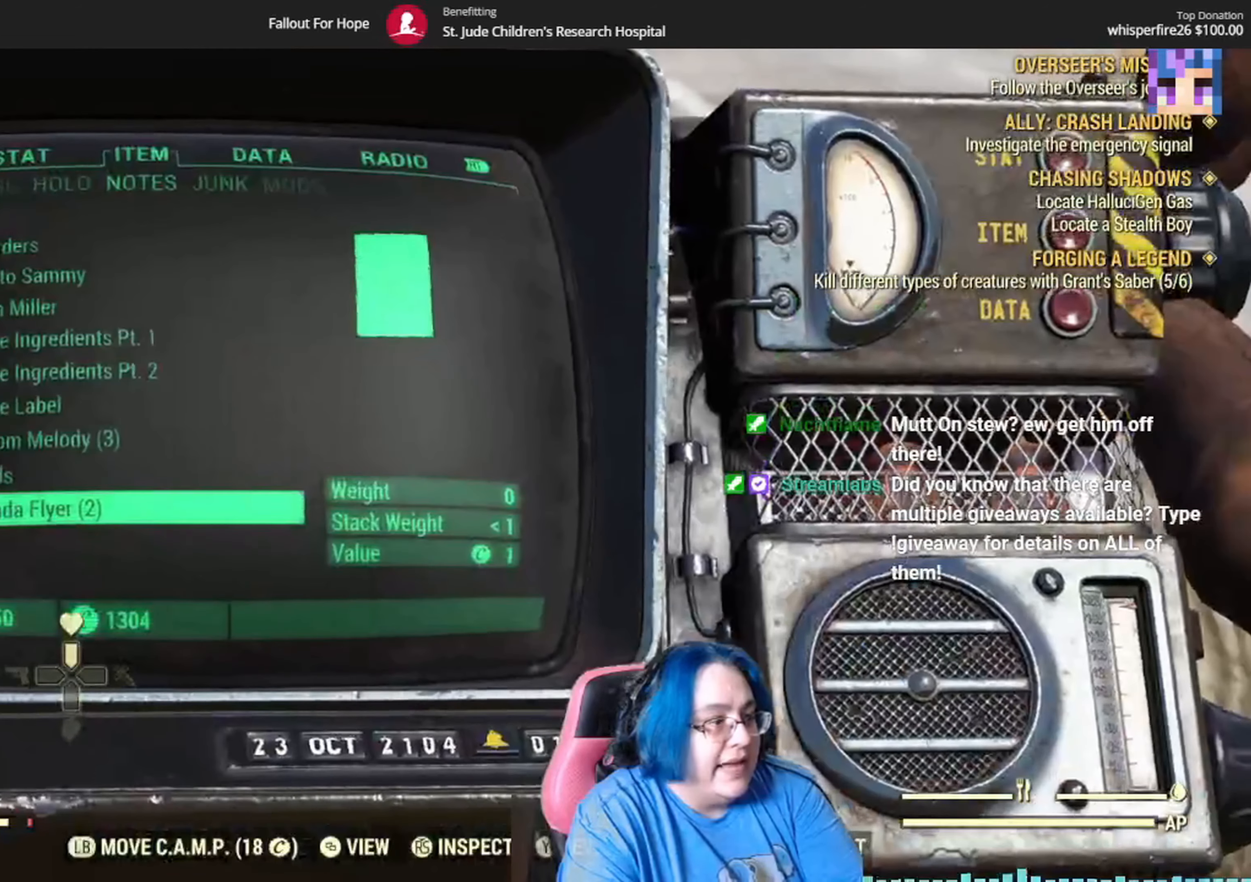
{"buttons": ["Y"], "left_stick": "center", "right_stick": "center", "events": []}
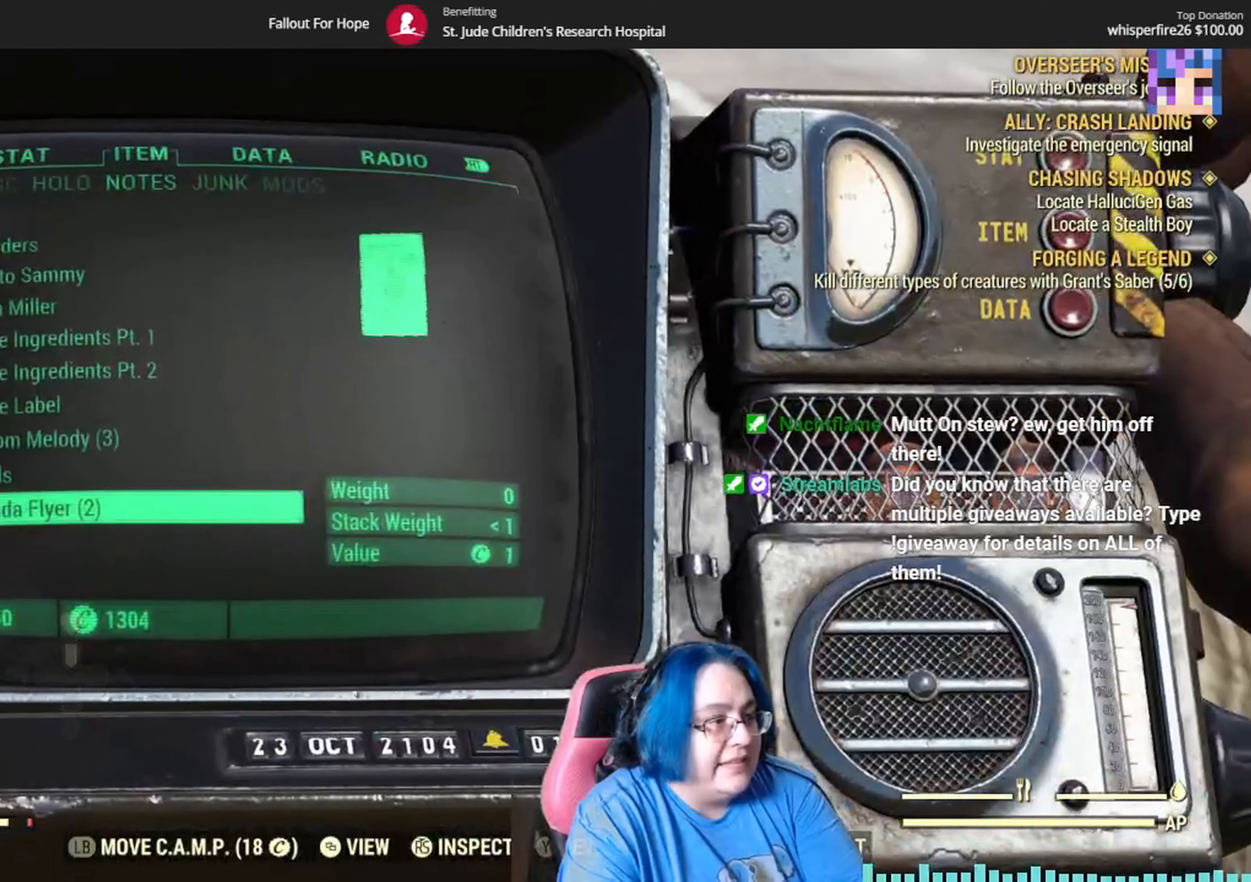
{"buttons": ["Y"], "left_stick": "left", "right_stick": "center", "events": [[67, "left_stick", "left"], [267, "left_stick", "center"], [434, "left_stick", "left"]]}
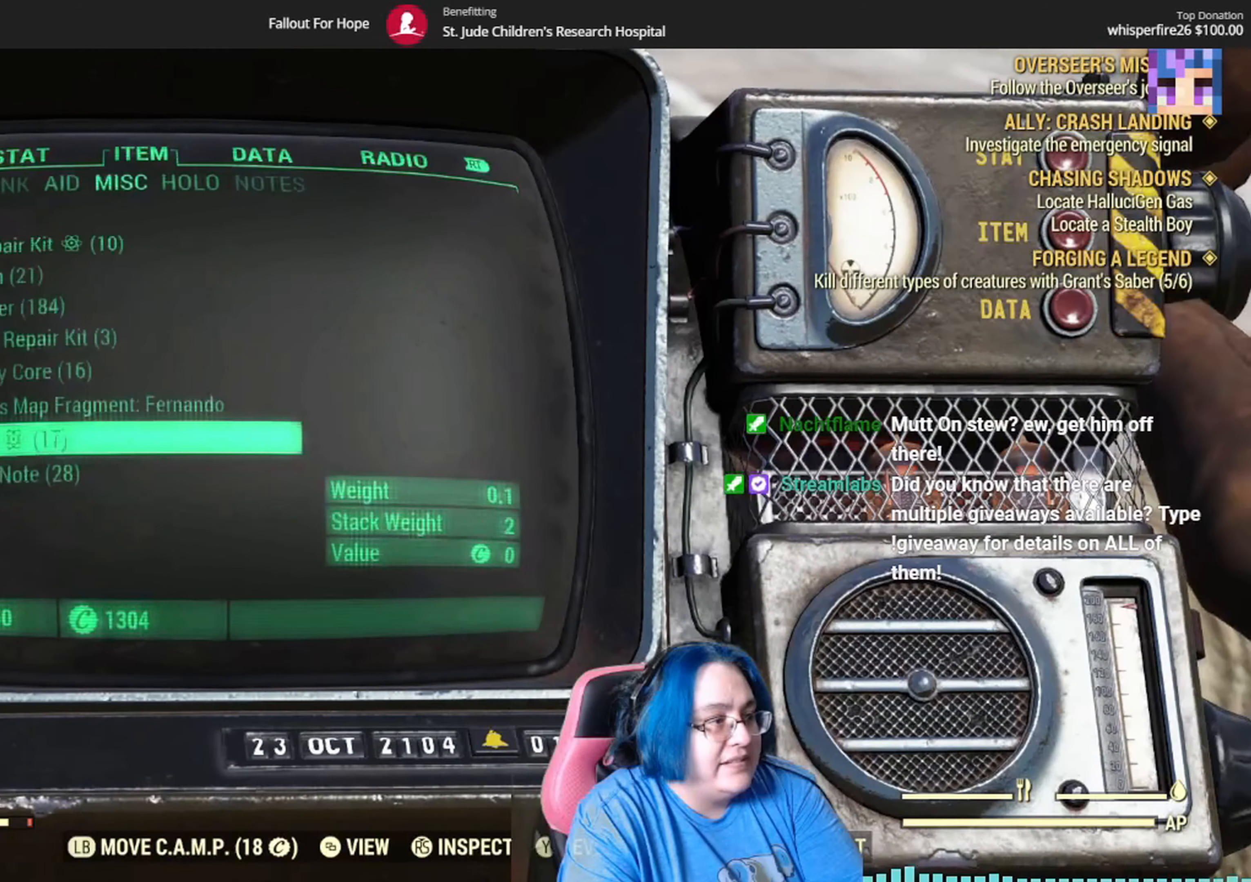
{"buttons": ["Y"], "left_stick": "center", "right_stick": "center", "events": [[100, "left_stick", "center"], [234, "left_stick", "left"], [434, "left_stick", "center"]]}
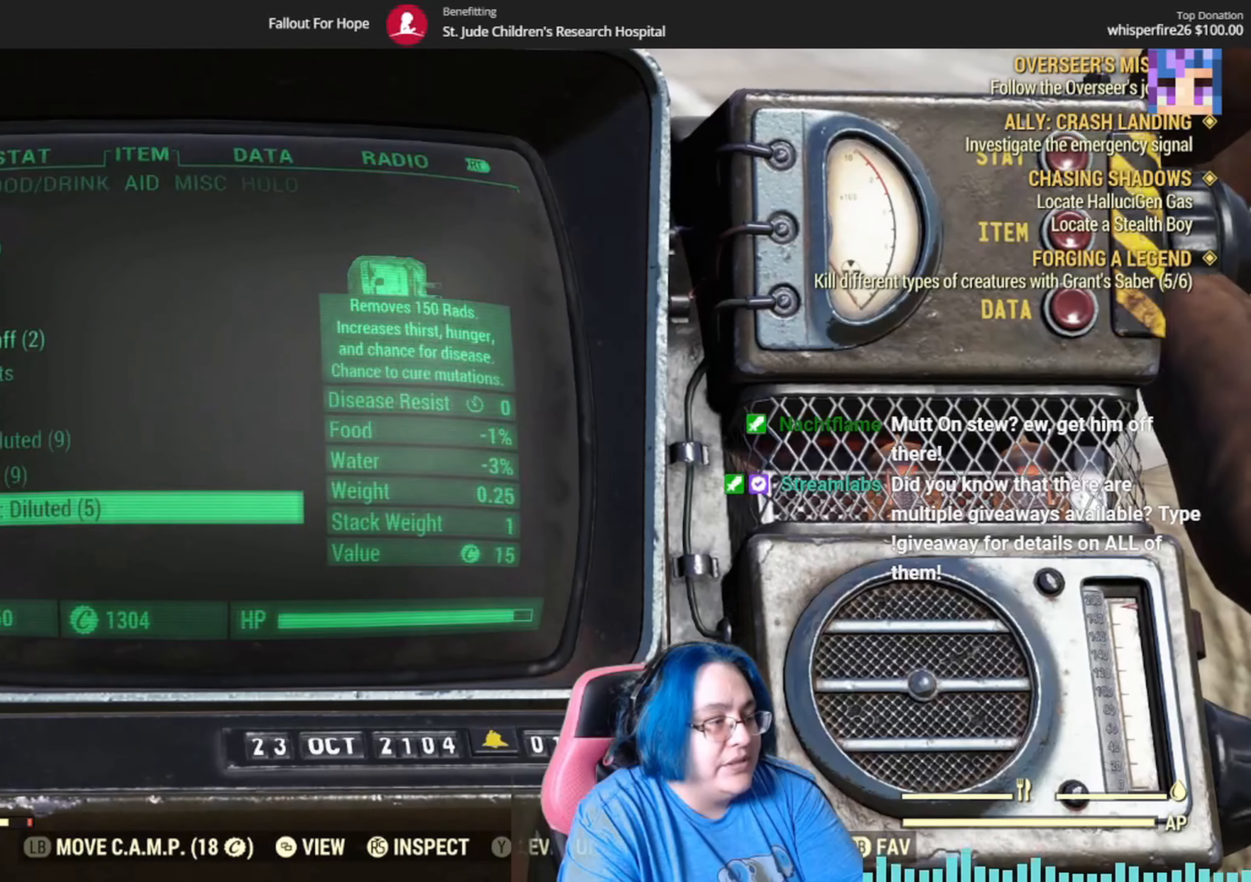
{"buttons": ["Y"], "left_stick": "left", "right_stick": "center", "events": [[34, "left_stick", "left"], [234, "left_stick", "center"], [334, "left_stick", "left"]]}
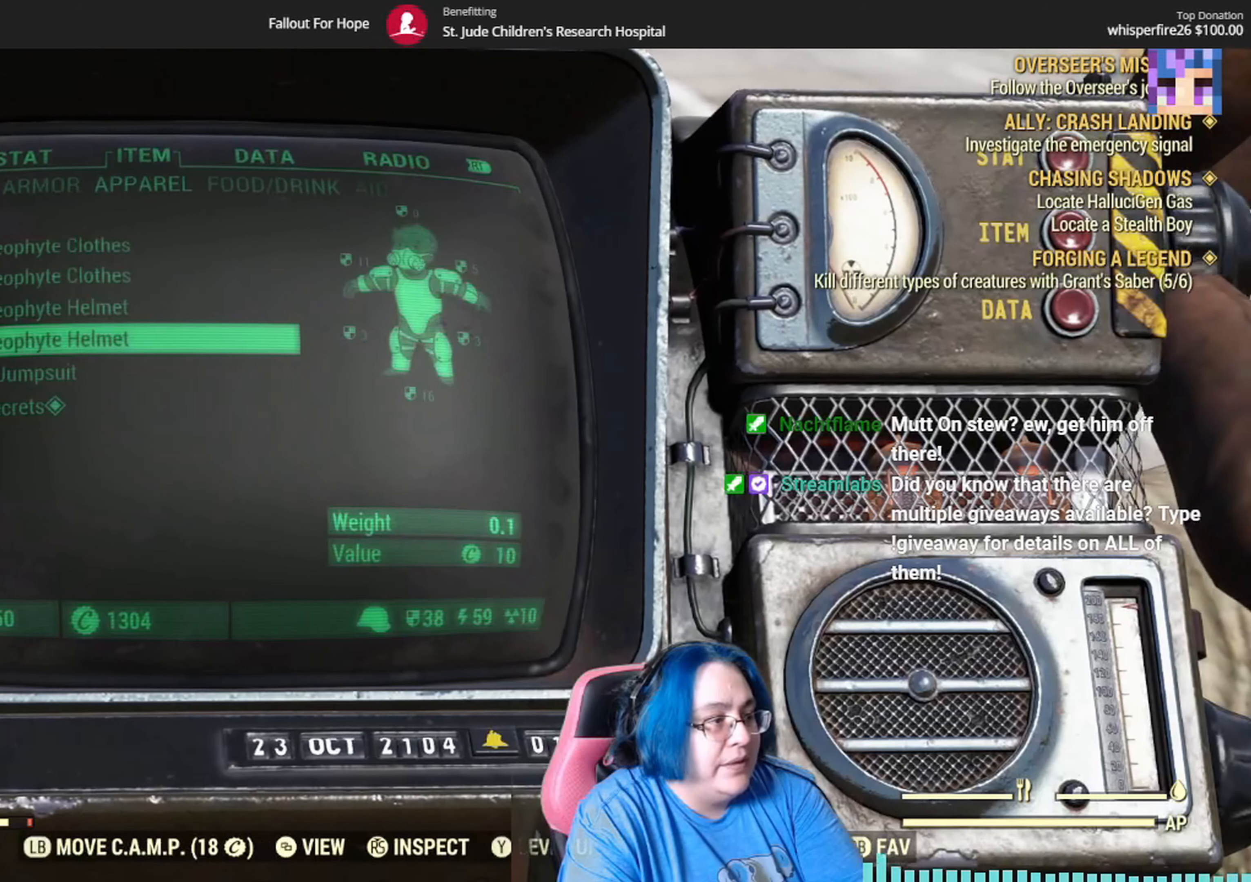
{"buttons": ["Y"], "left_stick": "left", "right_stick": "center", "events": [[33, "left_stick", "center"], [100, "left_stick", "left"], [300, "left_stick", "center"], [434, "left_stick", "left"]]}
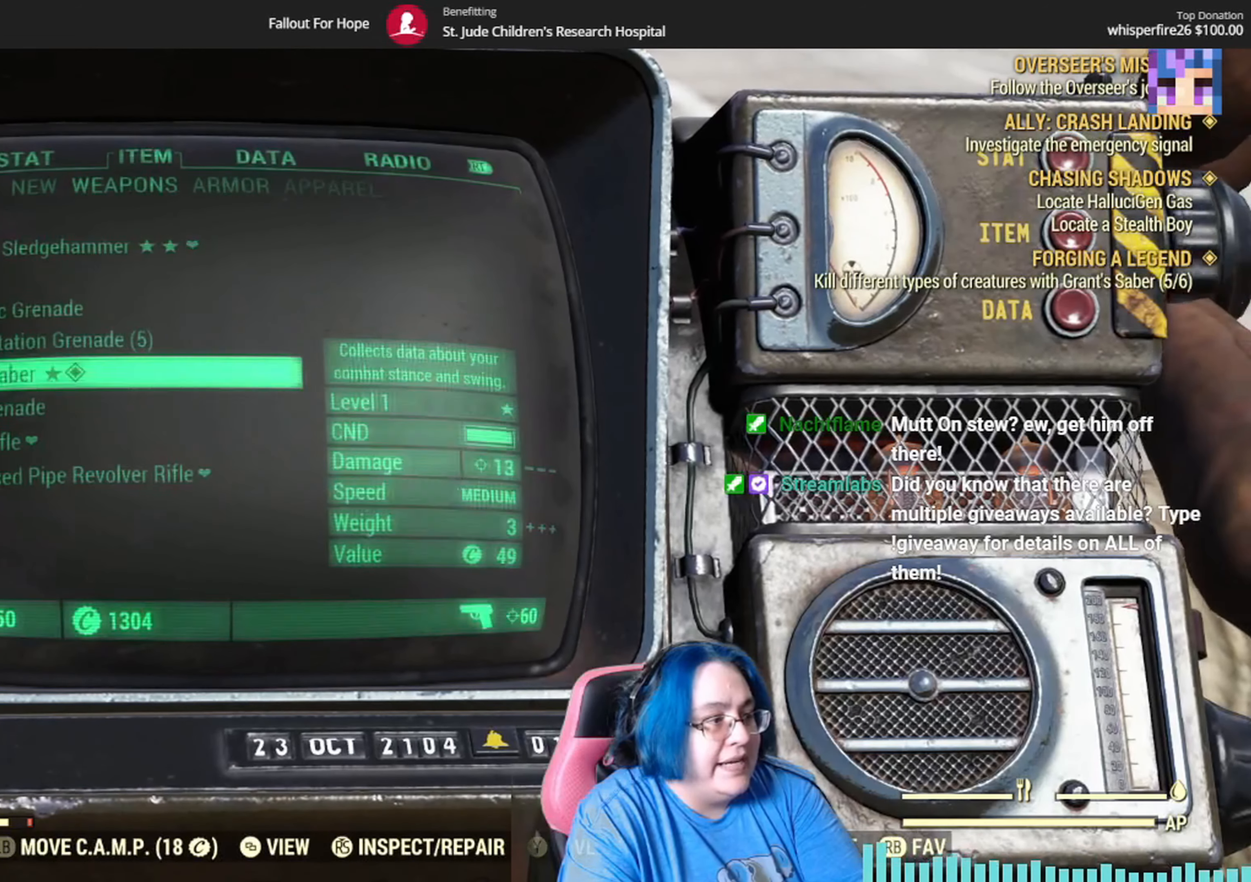
{"buttons": ["Y"], "left_stick": "center", "right_stick": "center", "events": [[134, "left_stick", "center"]]}